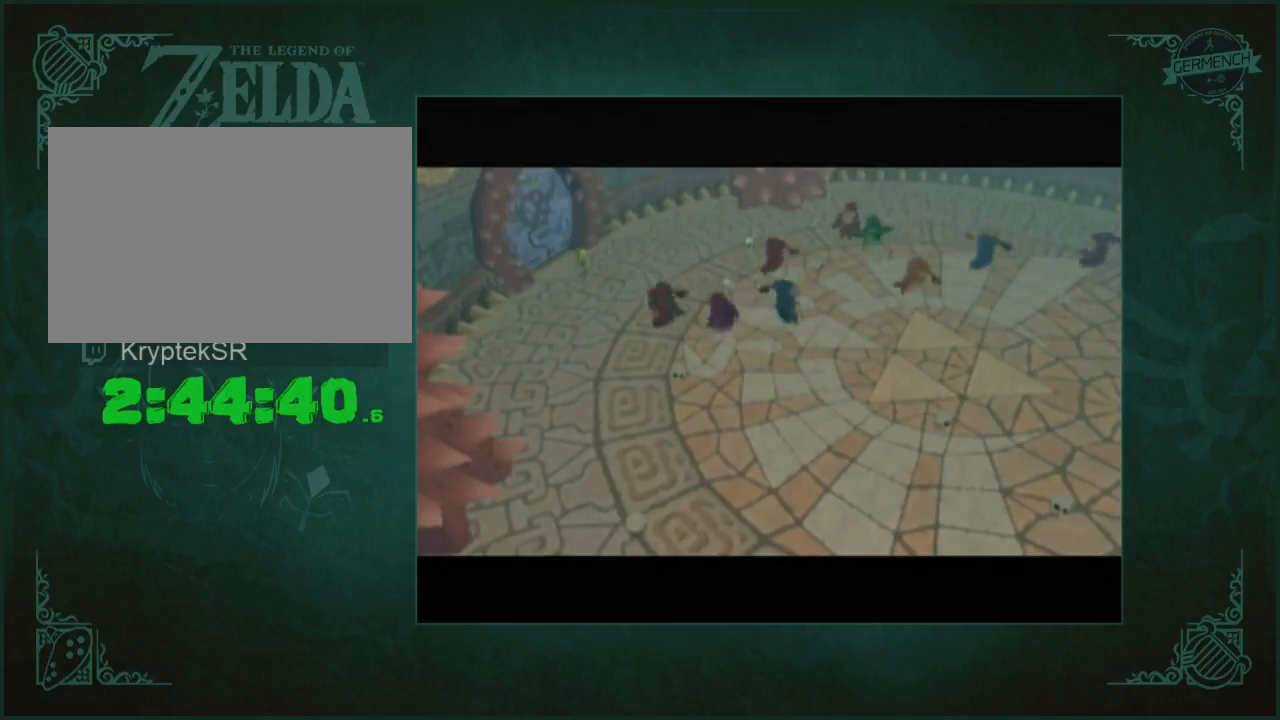
Gameplay with a controller (Nintendo layout); each line is a JSON object with the inputs held at the frame after it. "button_events" lists button changes between this image and that frame as [ms after this image, input, new state], when the widget could be followed in between (sticks are given only as held states). Not read: L3 R3 START.
{"buttons": ["A"], "left_stick": "center", "right_stick": "center", "button_events": [[267, "A", "down"], [333, "A", "up"], [400, "A", "down"]]}
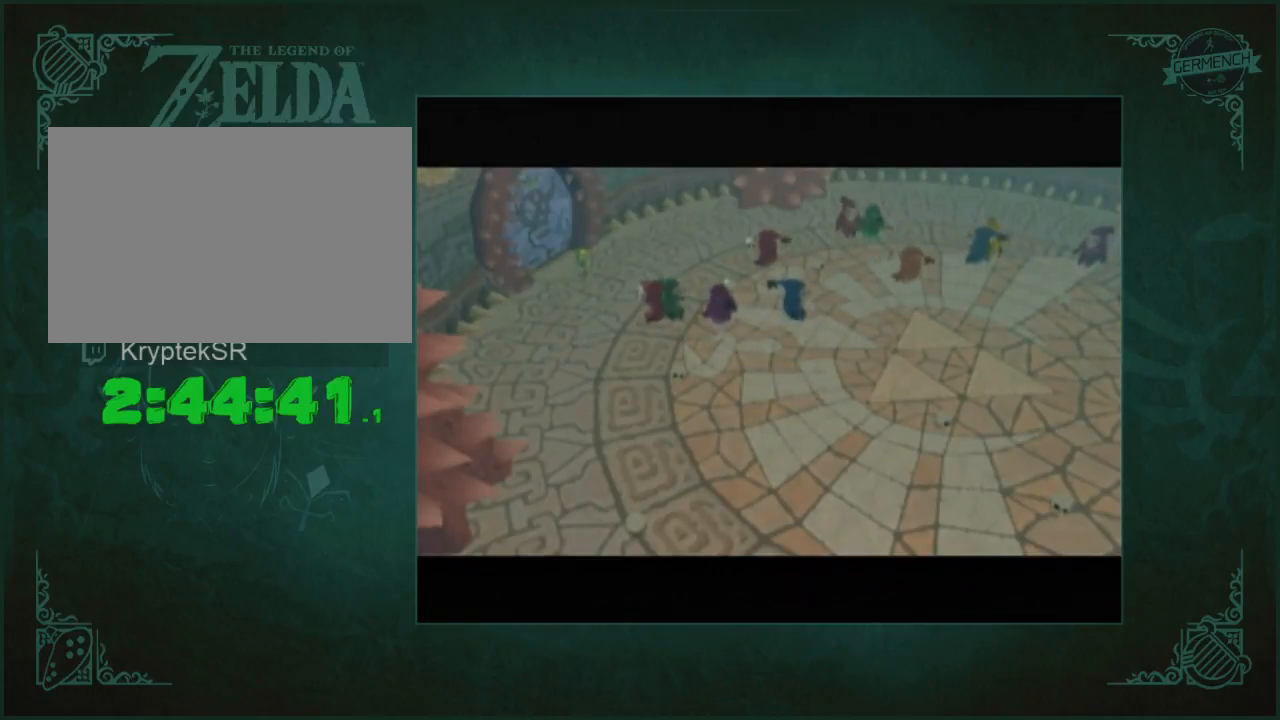
{"buttons": [], "left_stick": "center", "right_stick": "center", "button_events": [[467, "A", "up"]]}
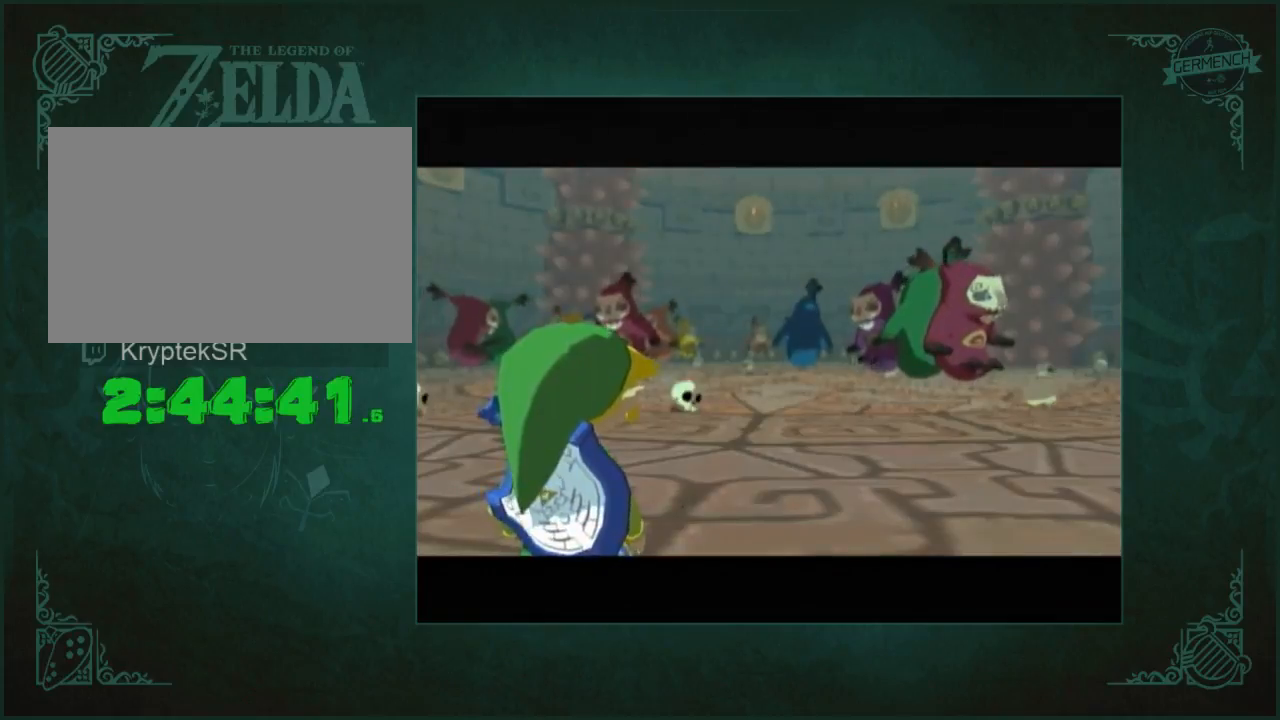
{"buttons": [], "left_stick": "center", "right_stick": "center", "button_events": [[33, "A", "down"], [167, "B", "down"], [233, "B", "up"], [367, "A", "up"], [433, "A", "down"], [500, "A", "up"]]}
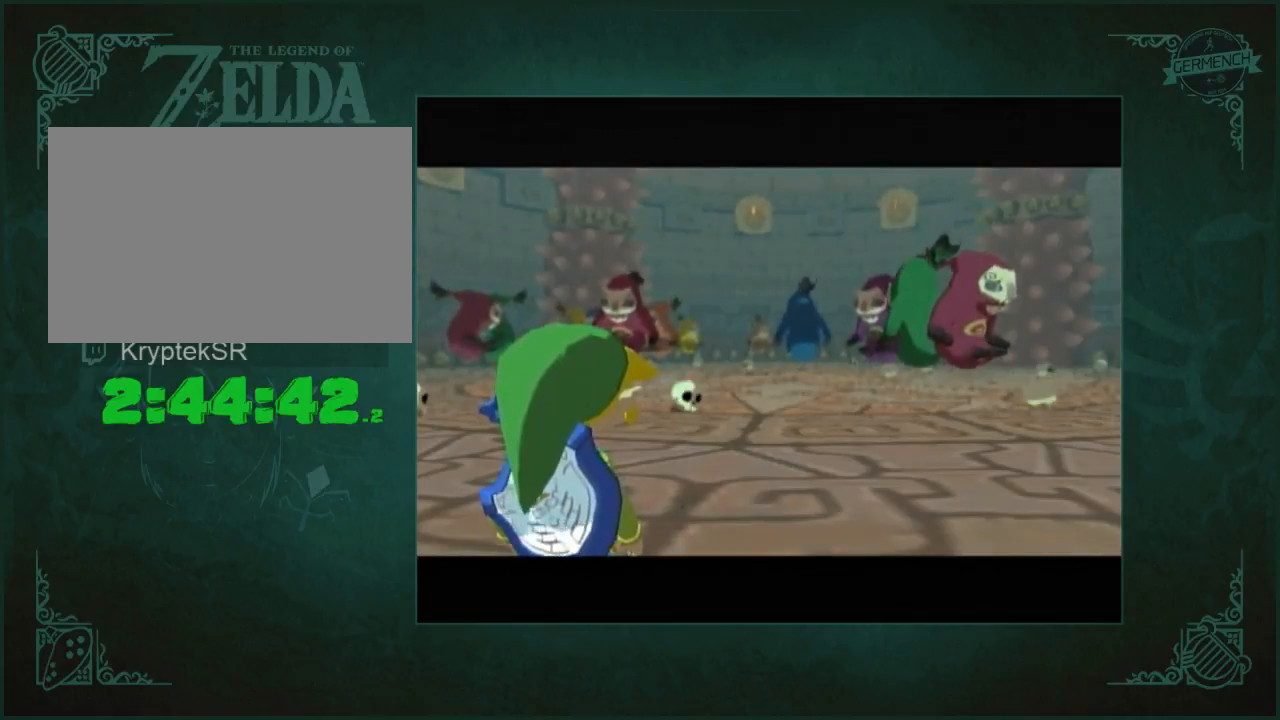
{"buttons": ["A"], "left_stick": "center", "right_stick": "center", "button_events": [[200, "A", "down"], [300, "A", "up"], [367, "A", "down"], [433, "A", "up"], [500, "A", "down"]]}
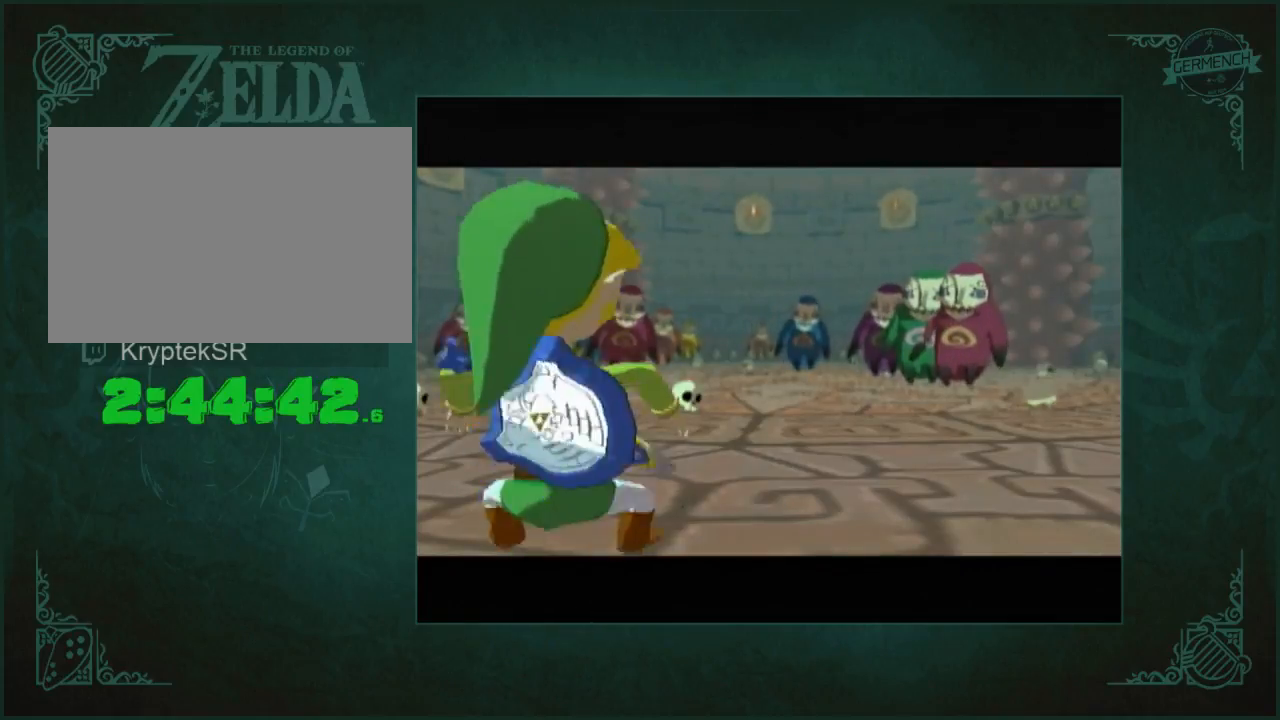
{"buttons": ["A", "B"], "left_stick": "center", "right_stick": "center"}
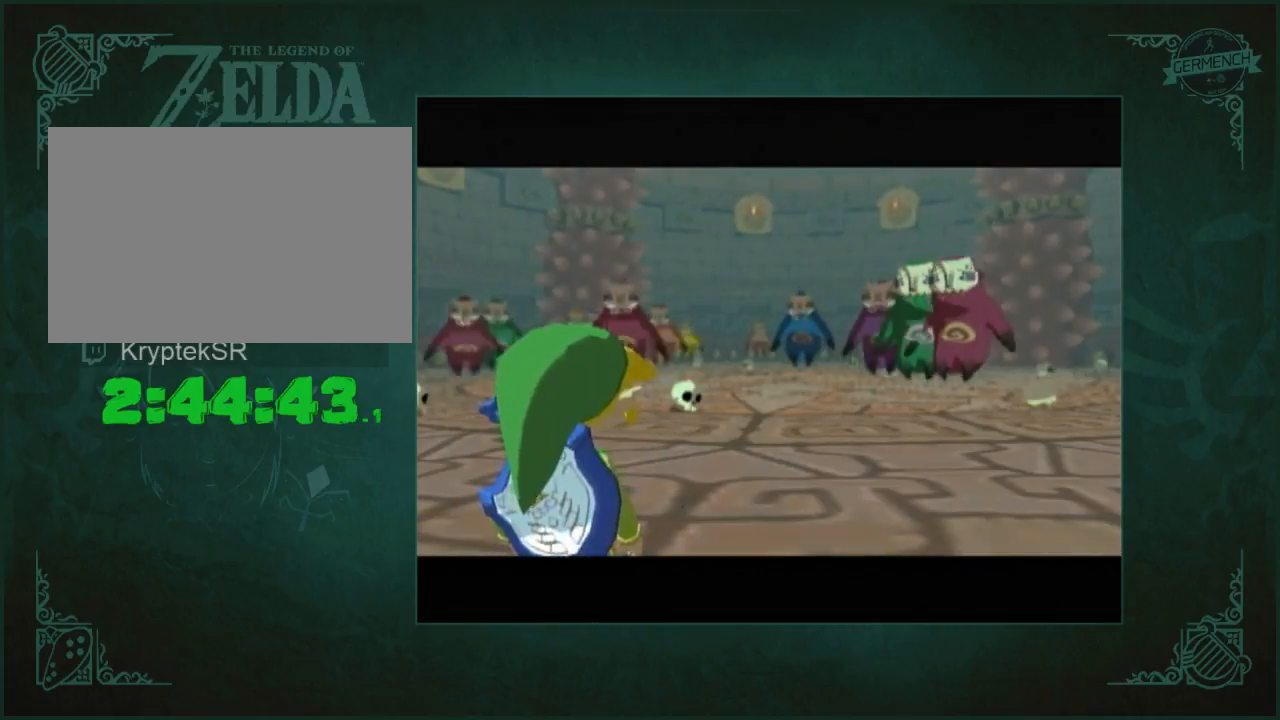
{"buttons": [], "left_stick": "center", "right_stick": "center"}
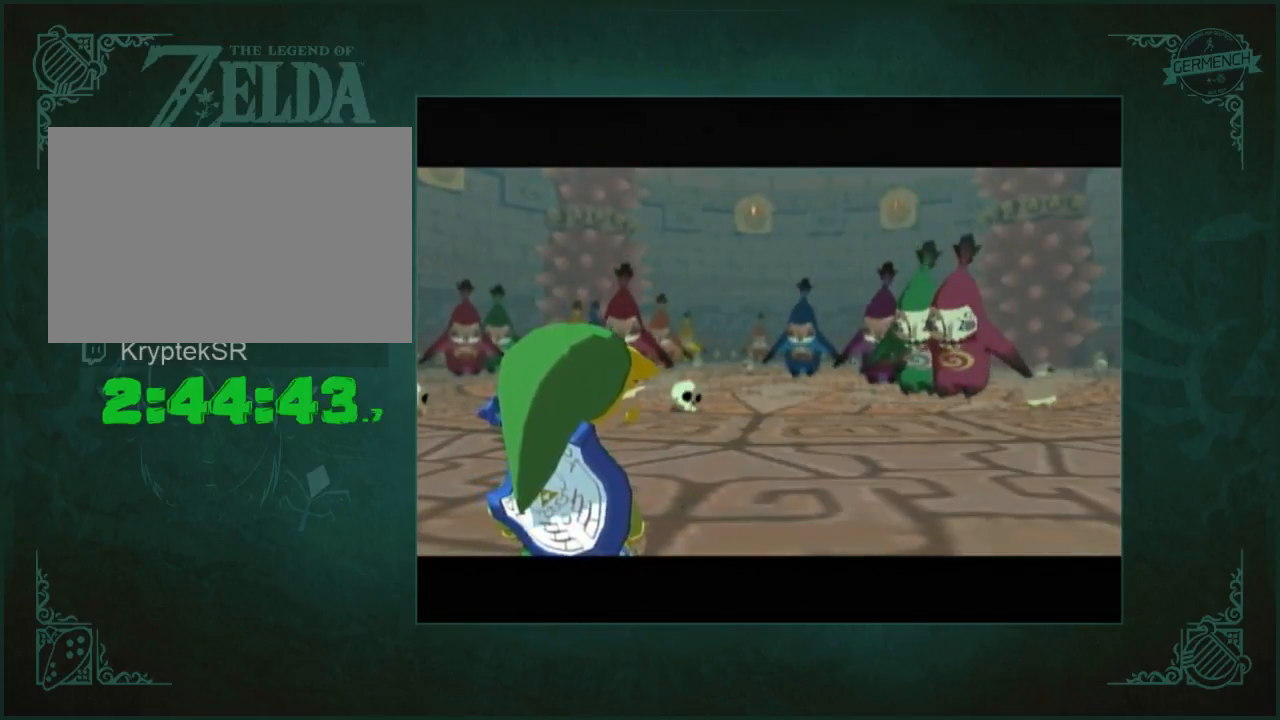
{"buttons": ["A"], "left_stick": "center", "right_stick": "center", "button_events": [[100, "A", "down"], [167, "A", "up"], [233, "A", "down"], [300, "A", "up"], [400, "A", "down"]]}
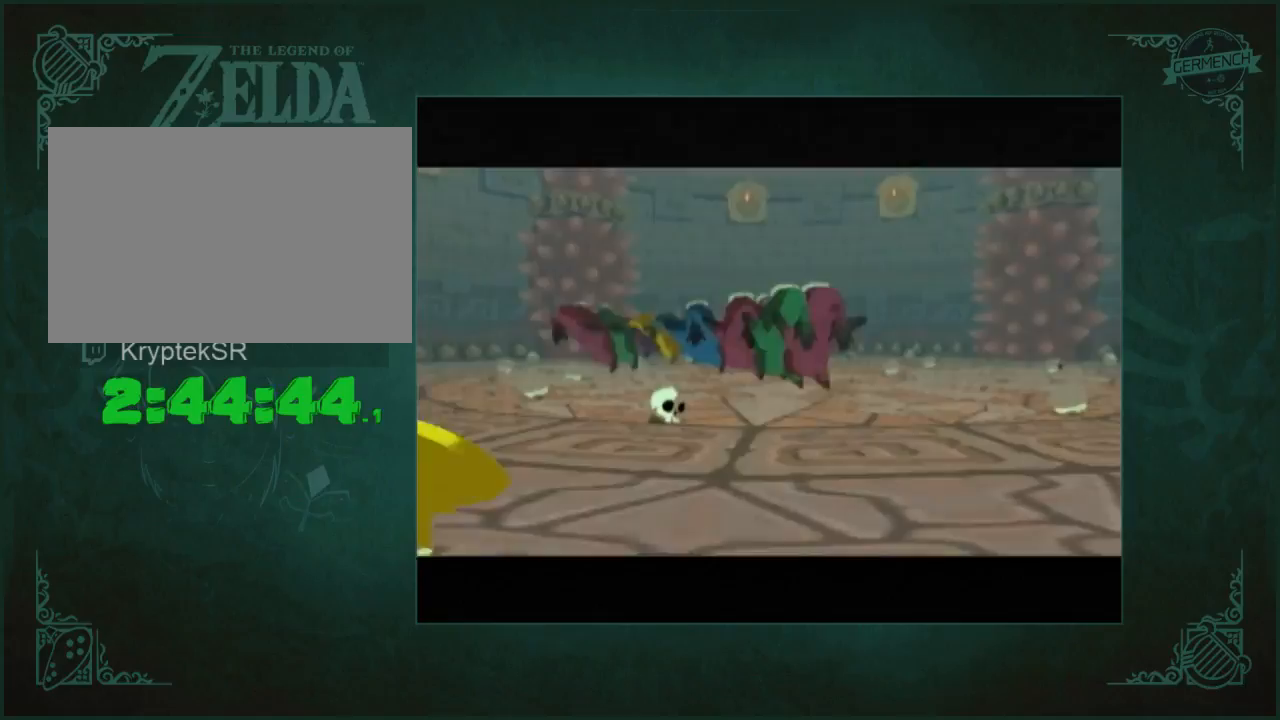
{"buttons": ["A", "B"], "left_stick": "center", "right_stick": "center"}
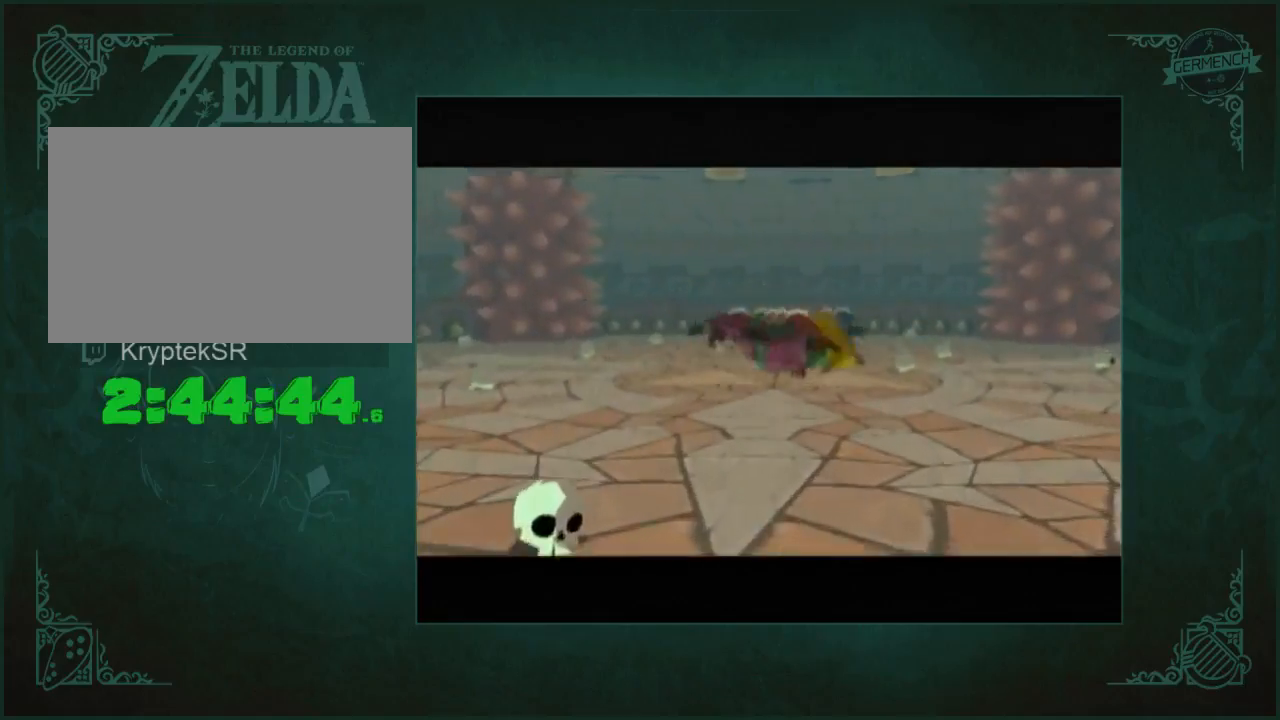
{"buttons": [], "left_stick": "center", "right_stick": "center"}
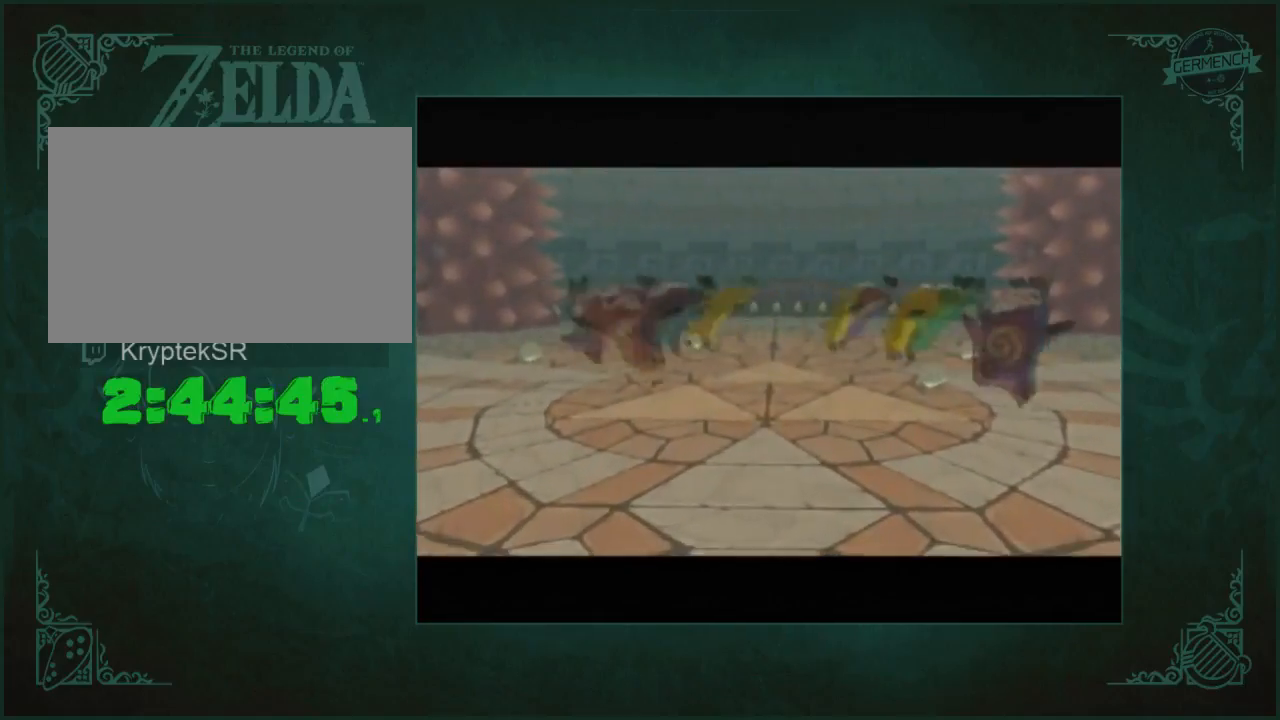
{"buttons": [], "left_stick": "center", "right_stick": "center", "button_events": []}
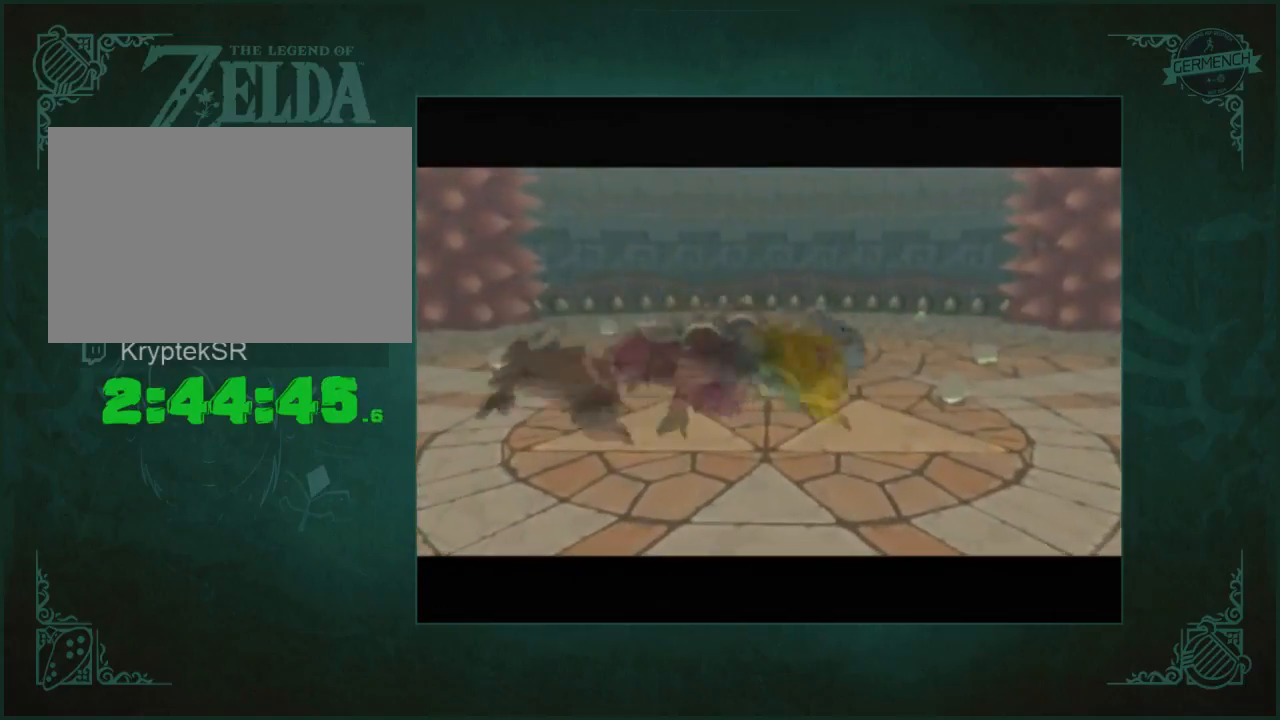
{"buttons": [], "left_stick": "center", "right_stick": "center", "button_events": []}
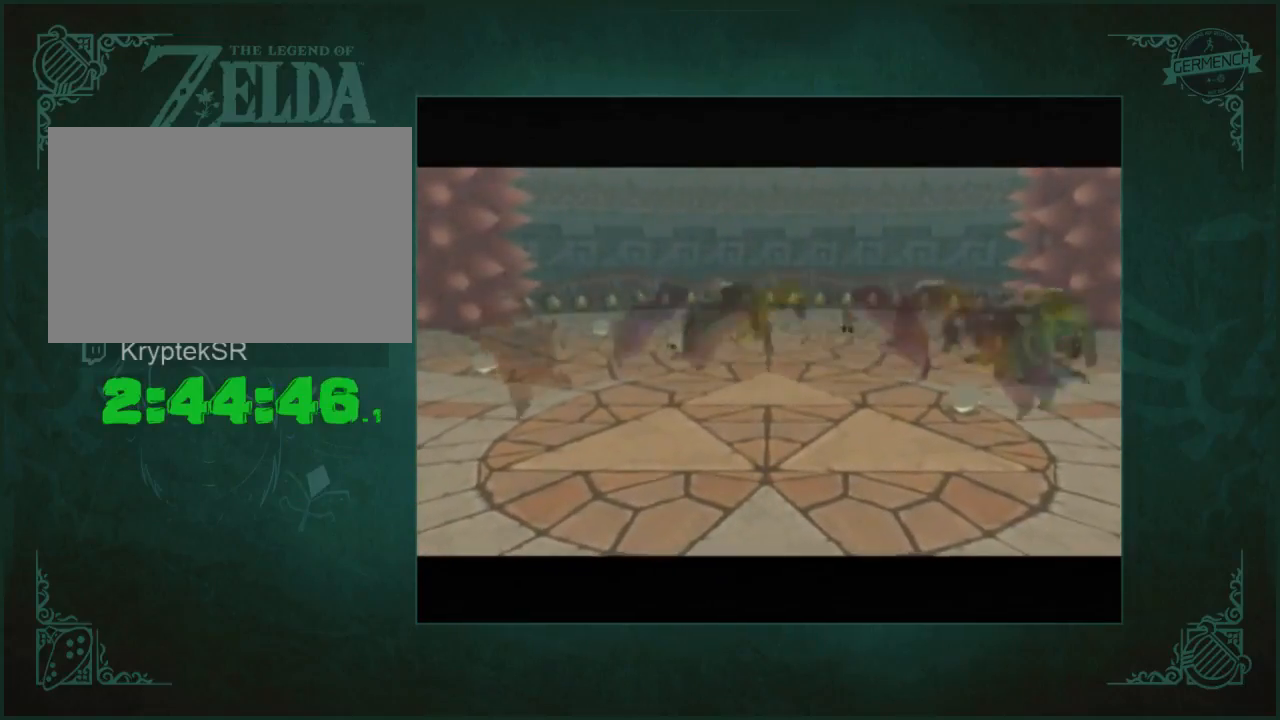
{"buttons": [], "left_stick": "center", "right_stick": "center", "button_events": []}
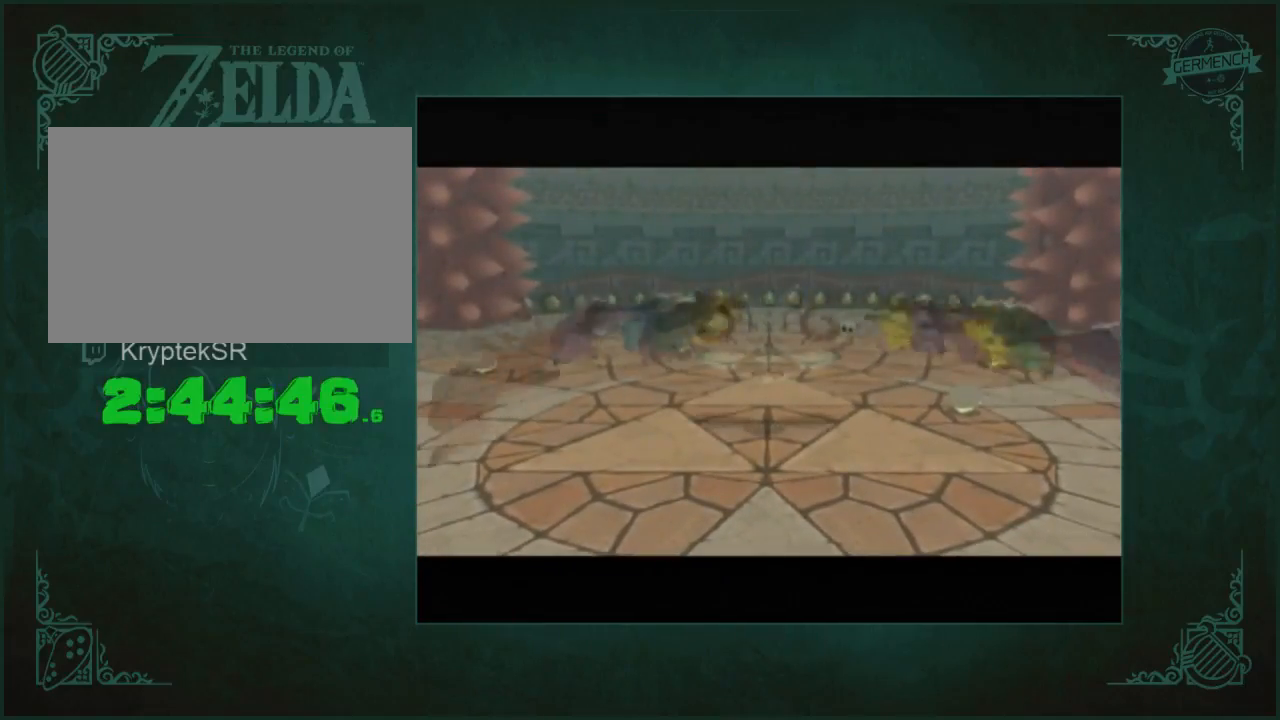
{"buttons": ["A"], "left_stick": "center", "right_stick": "center", "button_events": [[433, "A", "down"]]}
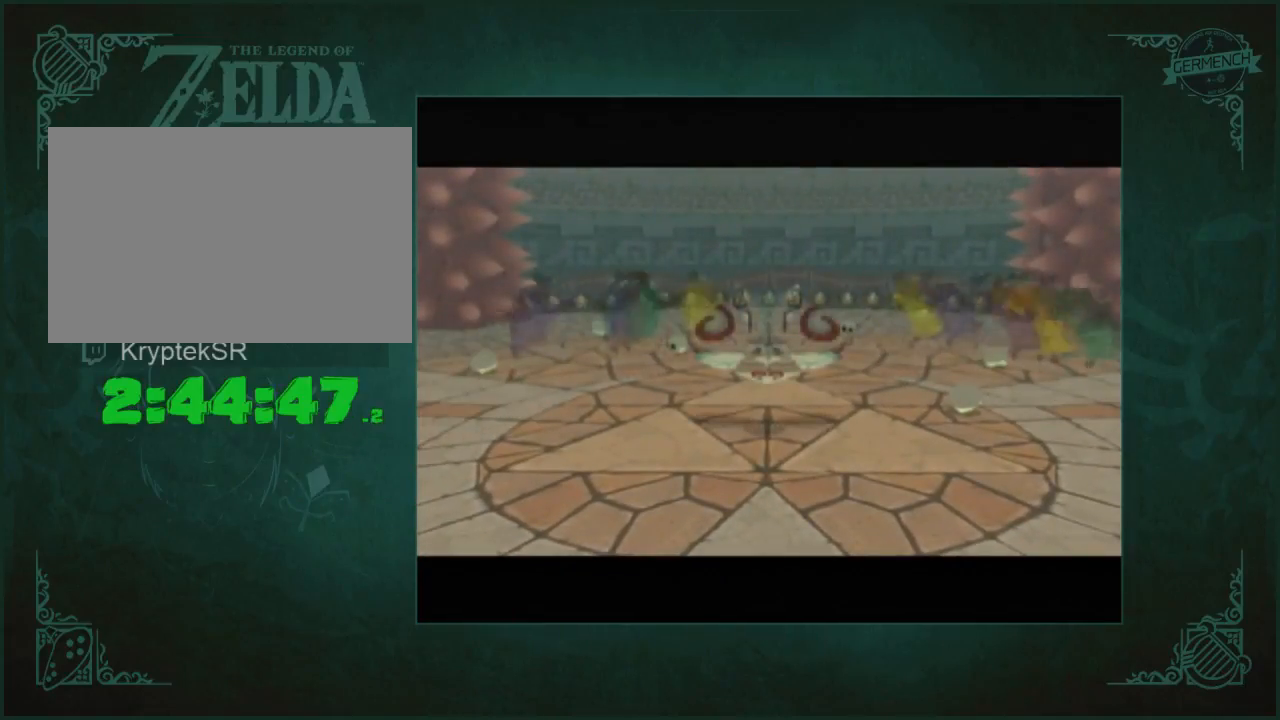
{"buttons": [], "left_stick": "center", "right_stick": "center", "button_events": [[67, "A", "up"], [133, "A", "down"], [133, "B", "down"], [200, "B", "up"], [333, "A", "up"], [400, "A", "down"], [400, "B", "down"], [467, "A", "up"], [467, "B", "up"]]}
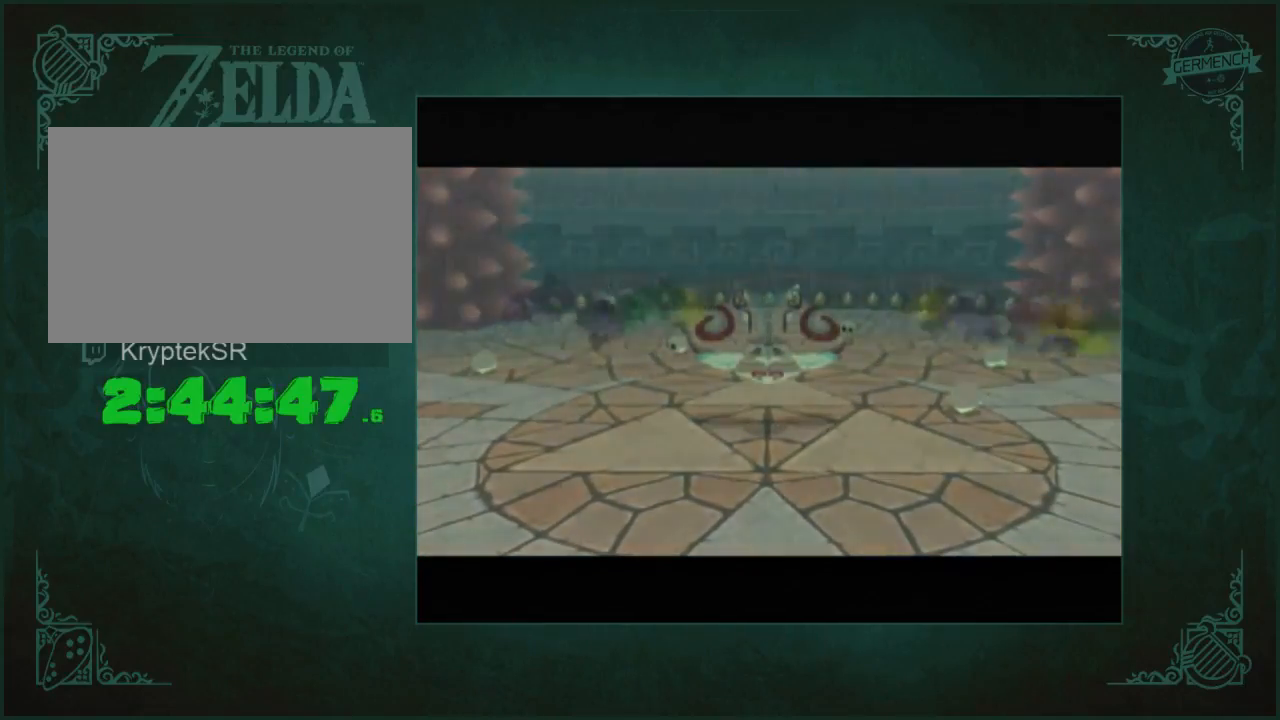
{"buttons": ["A", "B"], "left_stick": "center", "right_stick": "center"}
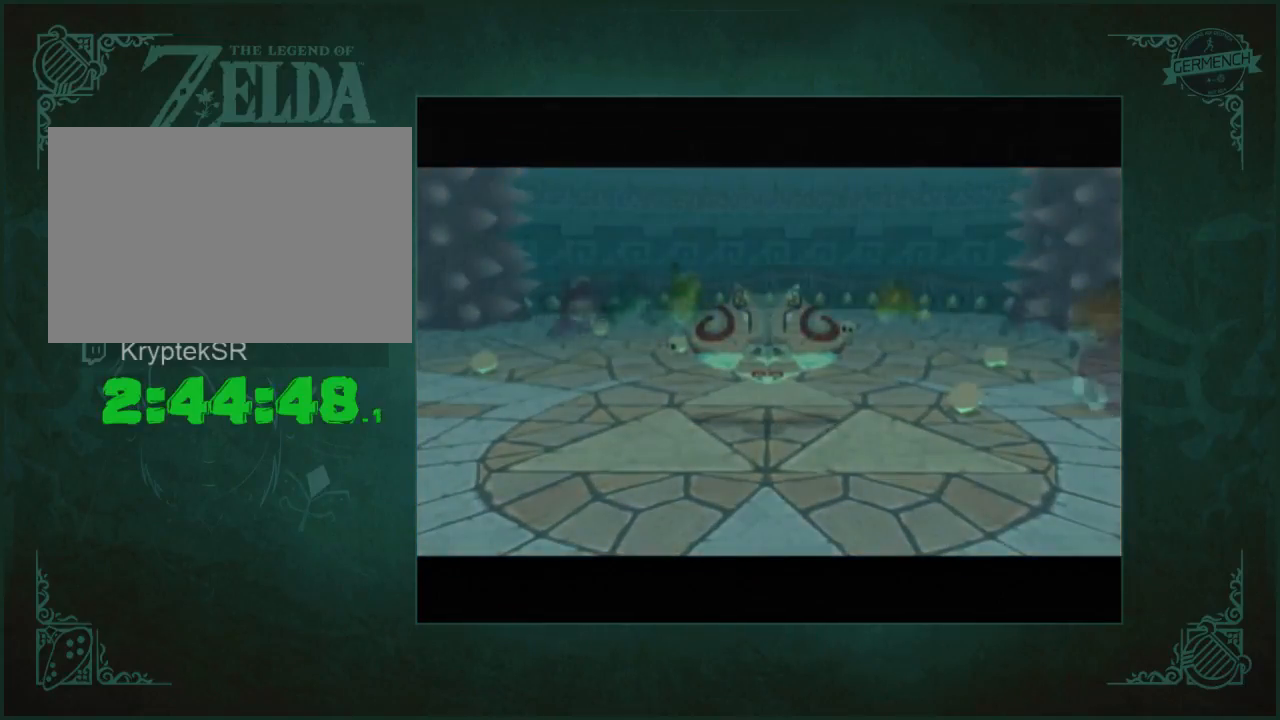
{"buttons": [], "left_stick": "center", "right_stick": "center"}
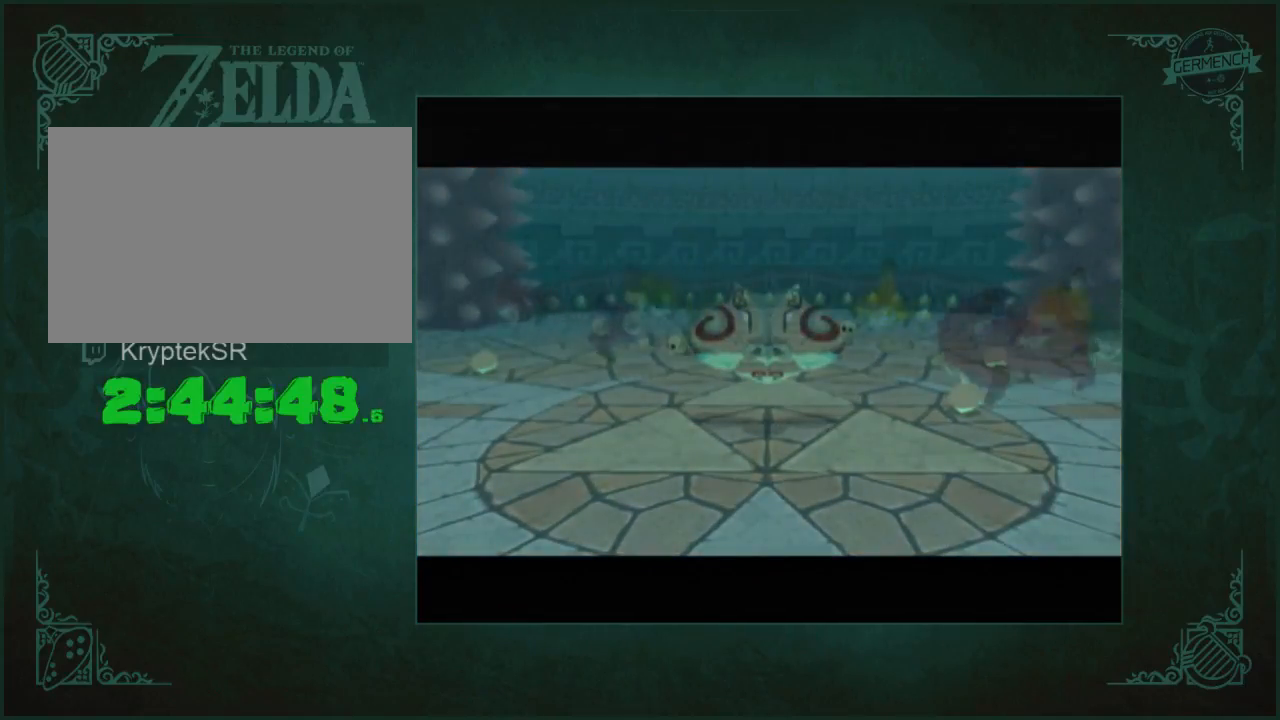
{"buttons": ["A"], "left_stick": "center", "right_stick": "center", "button_events": [[133, "A", "down"], [133, "B", "down"], [300, "A", "up"], [300, "B", "up"], [367, "A", "down"]]}
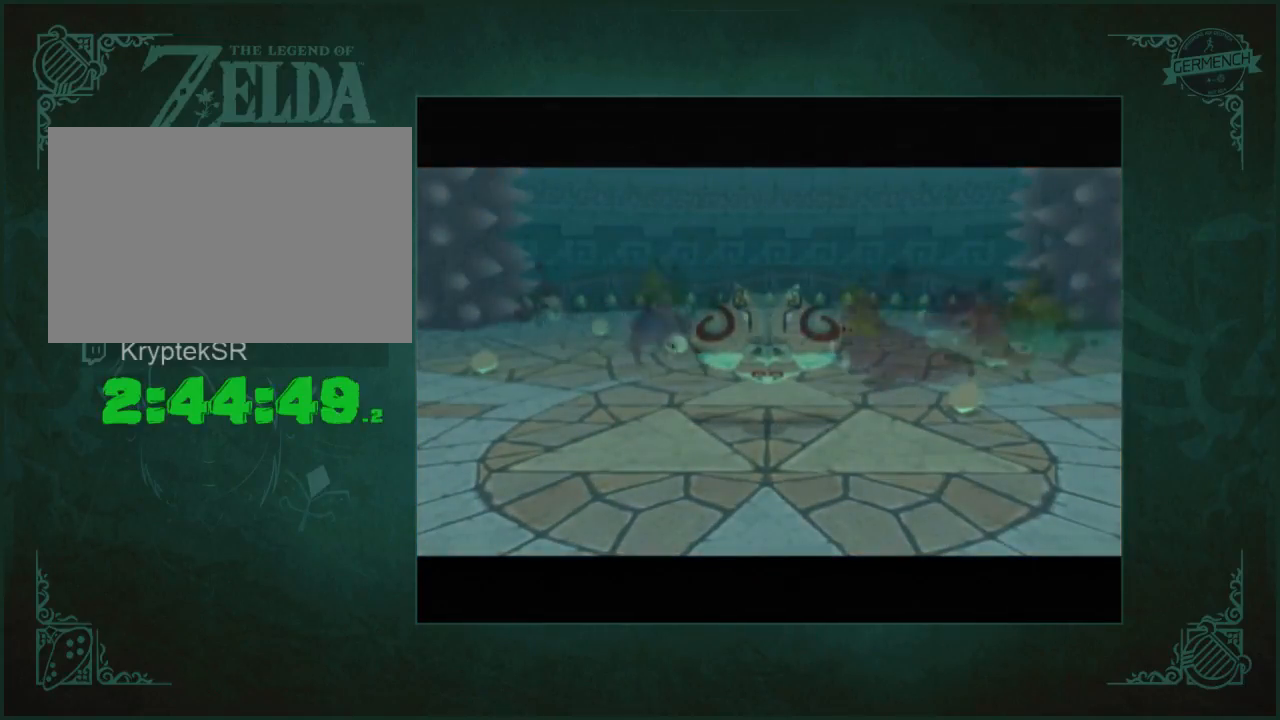
{"buttons": ["A"], "left_stick": "center", "right_stick": "center", "button_events": [[67, "A", "up"], [133, "A", "down"], [133, "B", "down"], [200, "B", "up"], [433, "A", "up"], [500, "A", "down"]]}
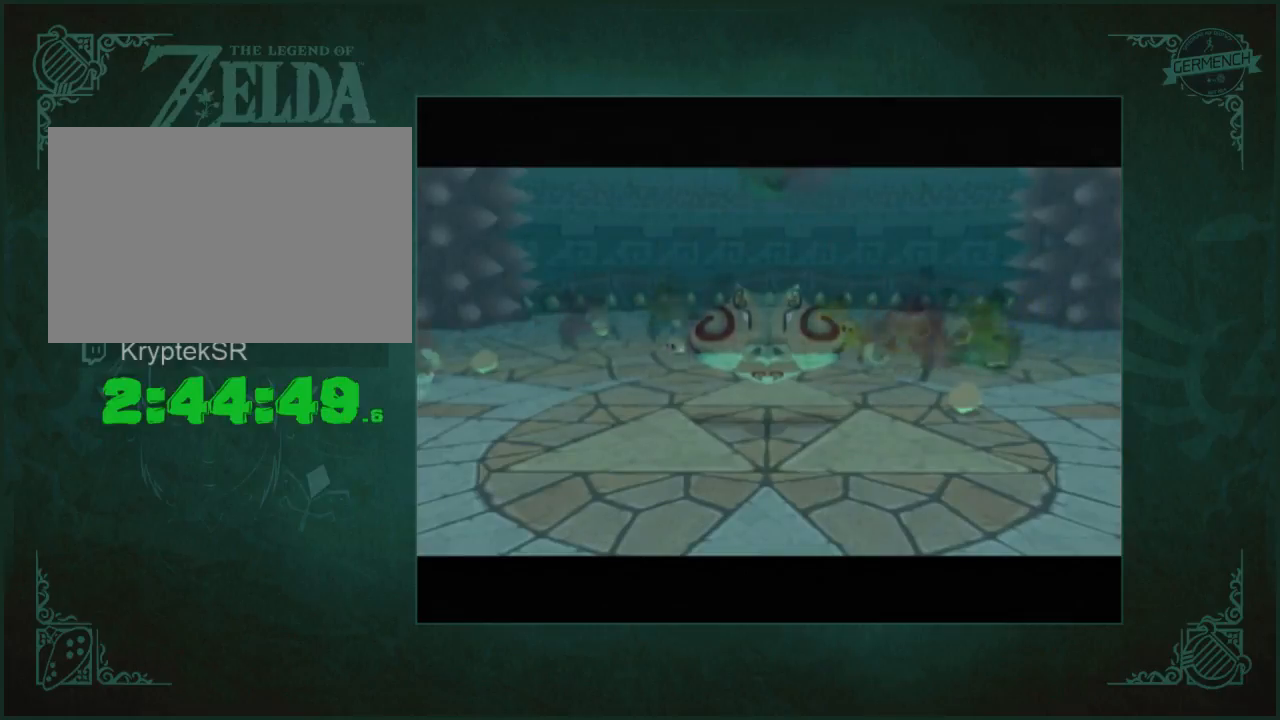
{"buttons": ["A"], "left_stick": "center", "right_stick": "center", "button_events": [[33, "B", "down"], [100, "A", "up"], [100, "B", "up"], [167, "A", "down"], [233, "A", "up"], [300, "A", "down"], [300, "B", "down"], [367, "B", "up"]]}
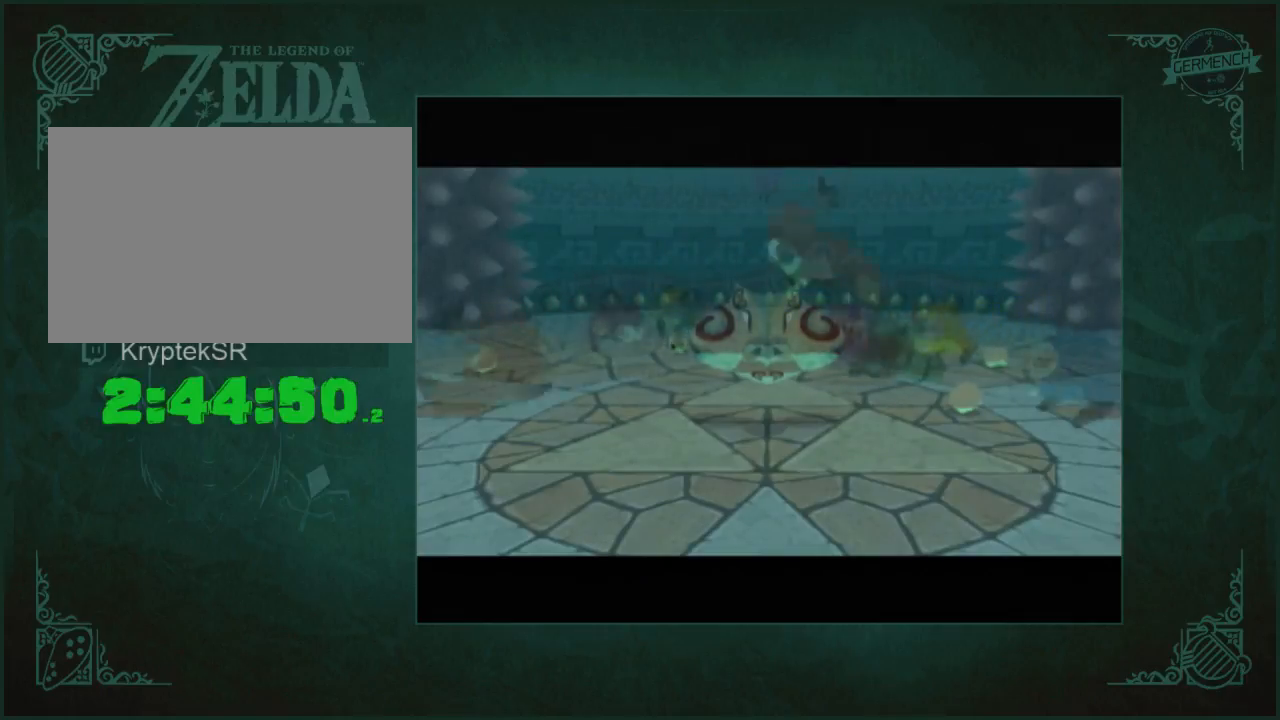
{"buttons": ["A"], "left_stick": "center", "right_stick": "center", "button_events": [[167, "A", "up"], [233, "A", "down"], [233, "B", "down"], [300, "B", "up"]]}
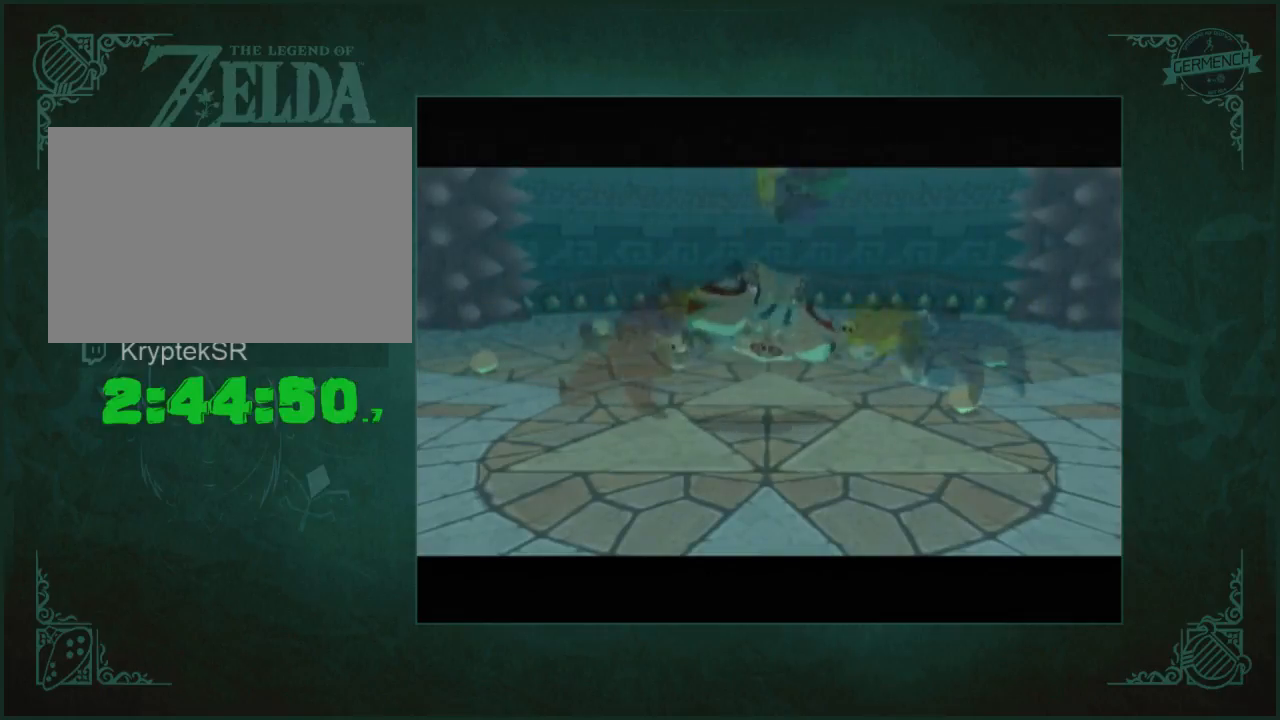
{"buttons": ["A", "B"], "left_stick": "center", "right_stick": "center", "button_events": [[67, "A", "up"], [133, "A", "down"], [183, "B", "down"], [233, "A", "up"], [233, "B", "up"], [333, "A", "down"], [333, "B", "down"], [400, "A", "up"], [400, "B", "up"], [467, "A", "down"], [500, "B", "down"]]}
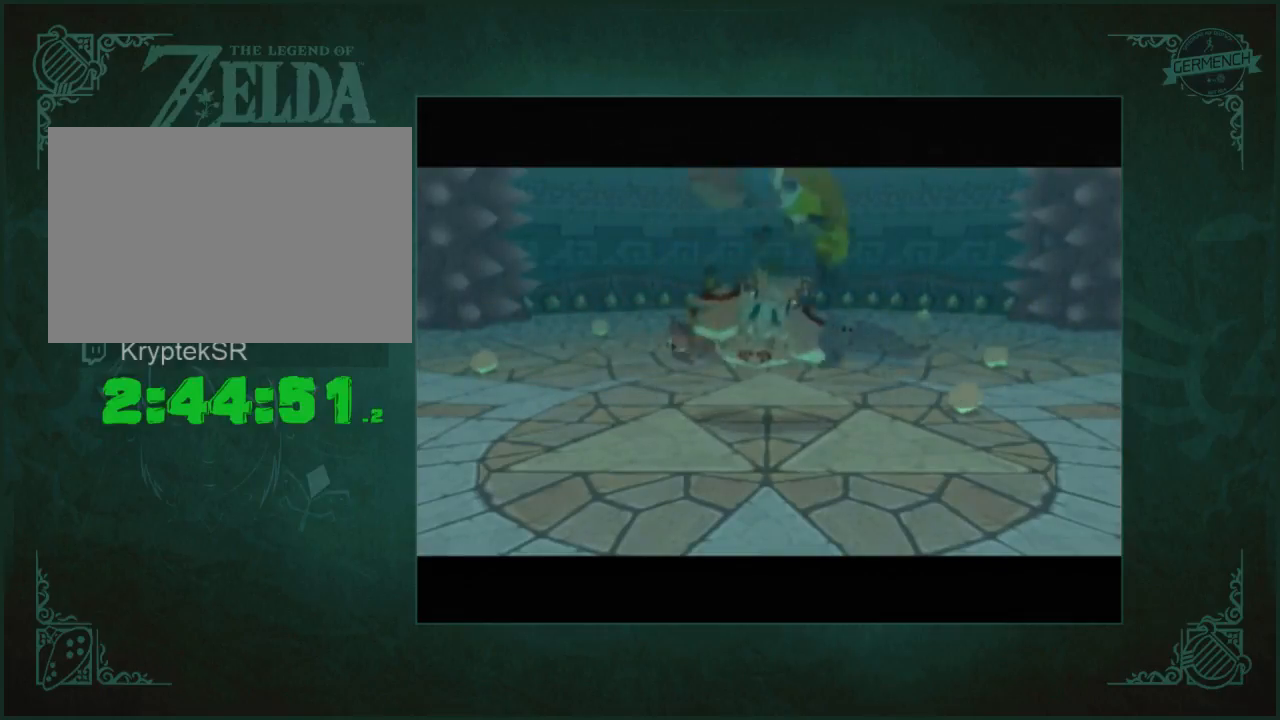
{"buttons": ["A", "B"], "left_stick": "center", "right_stick": "center", "button_events": [[83, "A", "up"], [83, "B", "up"], [283, "A", "down"], [300, "B", "down"], [367, "A", "up"], [367, "B", "up"], [483, "A", "down"], [483, "B", "down"]]}
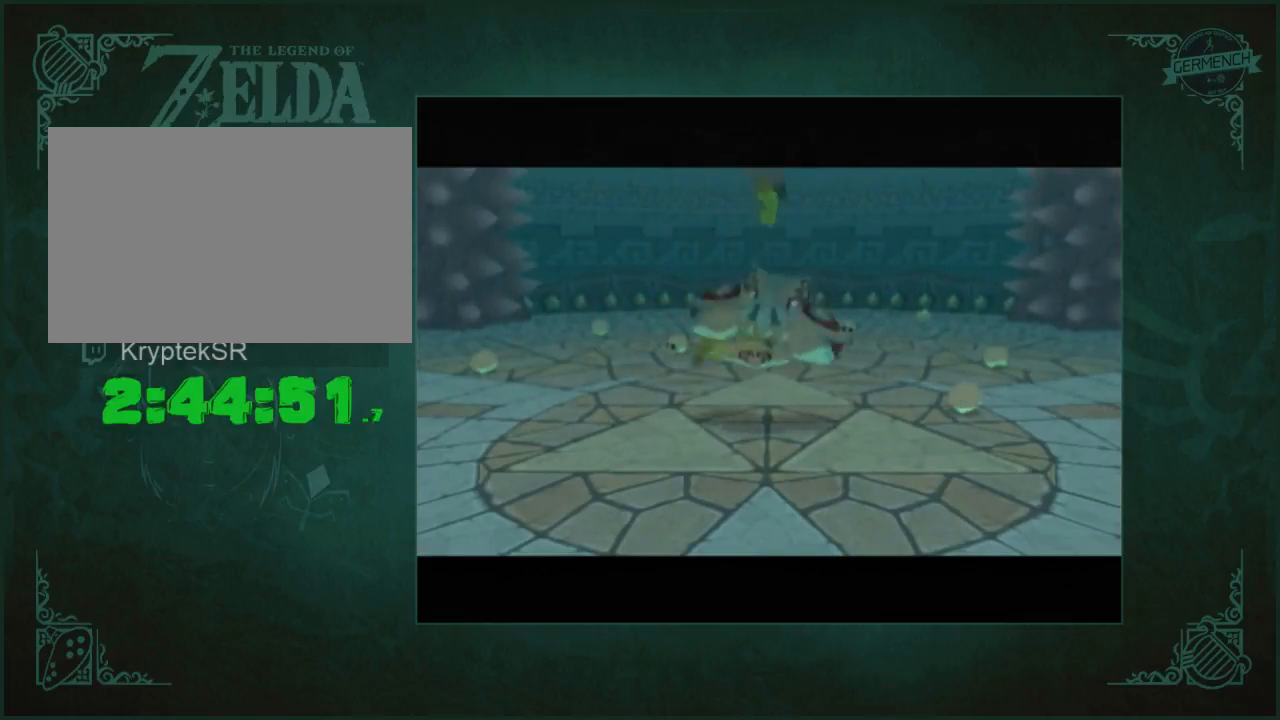
{"buttons": ["A", "B"], "left_stick": "center", "right_stick": "center"}
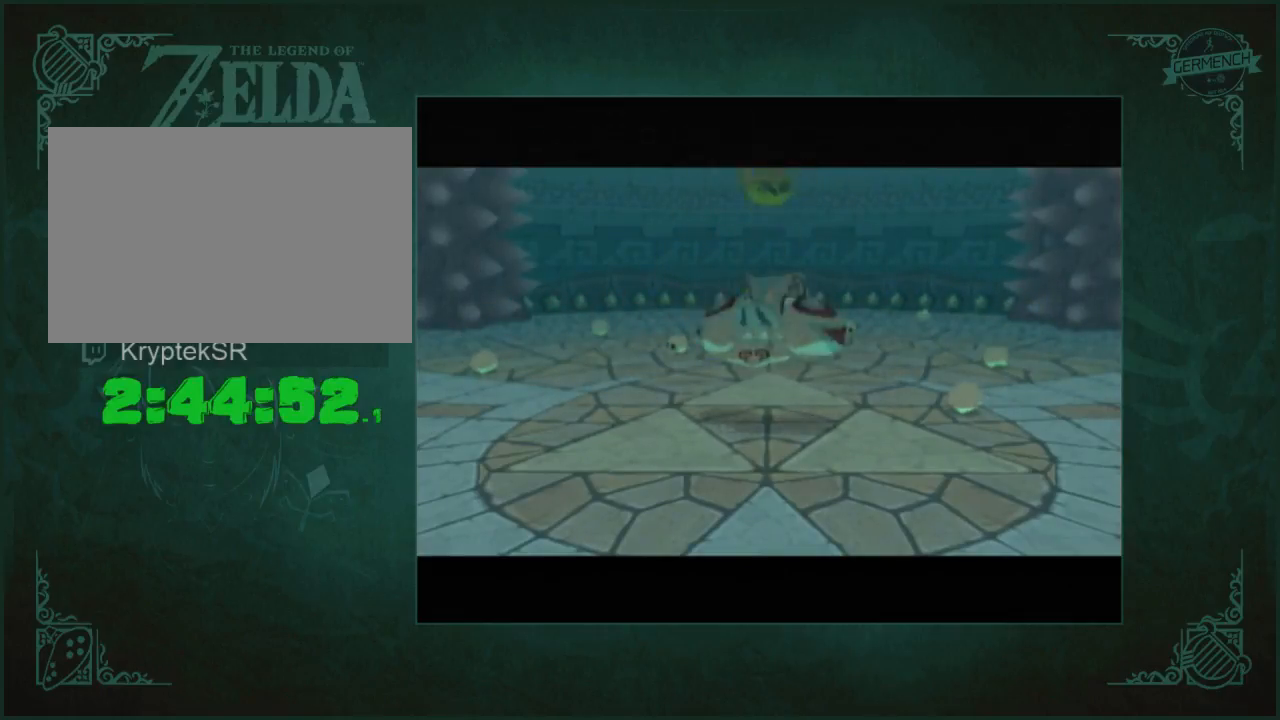
{"buttons": ["A", "B"], "left_stick": "center", "right_stick": "center"}
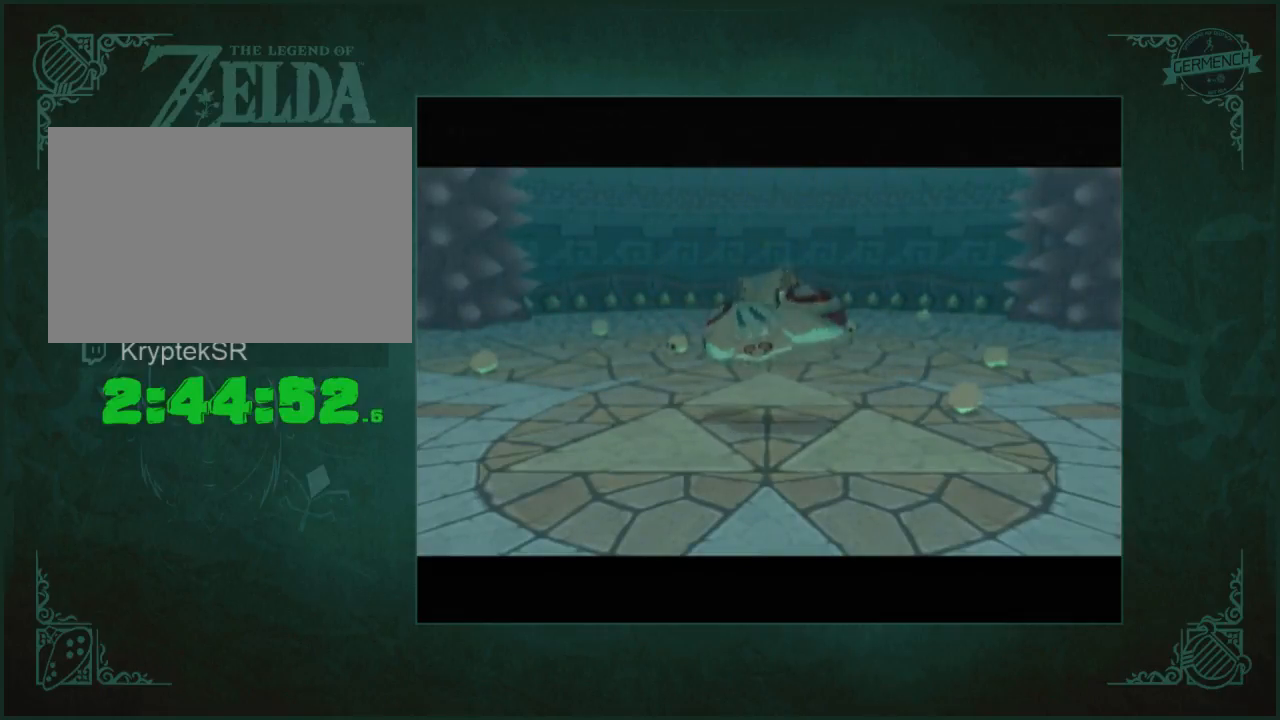
{"buttons": ["A"], "left_stick": "center", "right_stick": "center", "button_events": [[17, "A", "up"], [17, "B", "up"], [83, "A", "down"], [117, "B", "down"], [183, "A", "up"], [183, "B", "up"], [250, "A", "down"], [350, "A", "up"], [450, "A", "down"]]}
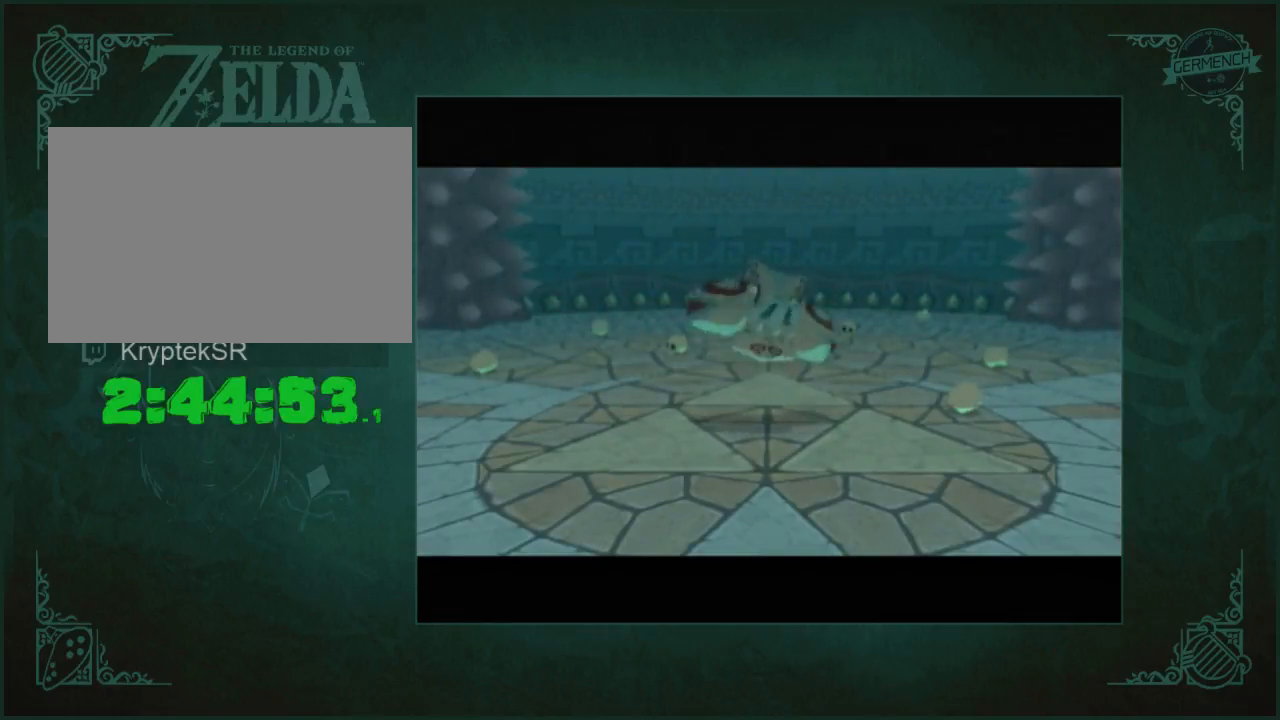
{"buttons": [], "left_stick": "center", "right_stick": "center", "button_events": [[17, "A", "up"], [83, "A", "down"], [150, "A", "up"], [250, "A", "down"], [317, "A", "up"], [417, "A", "down"], [483, "A", "up"]]}
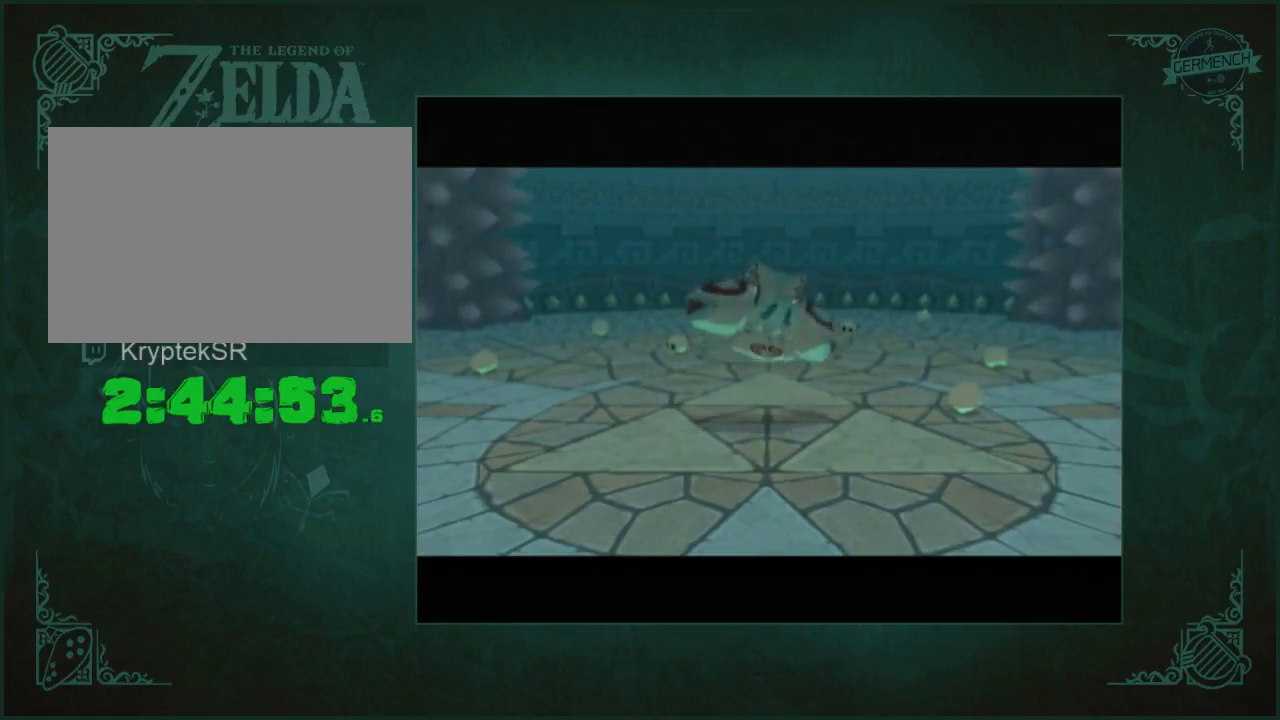
{"buttons": [], "left_stick": "center", "right_stick": "center", "button_events": [[83, "A", "down"], [150, "A", "up"], [250, "A", "down"], [317, "A", "up"], [383, "A", "down"], [450, "A", "up"]]}
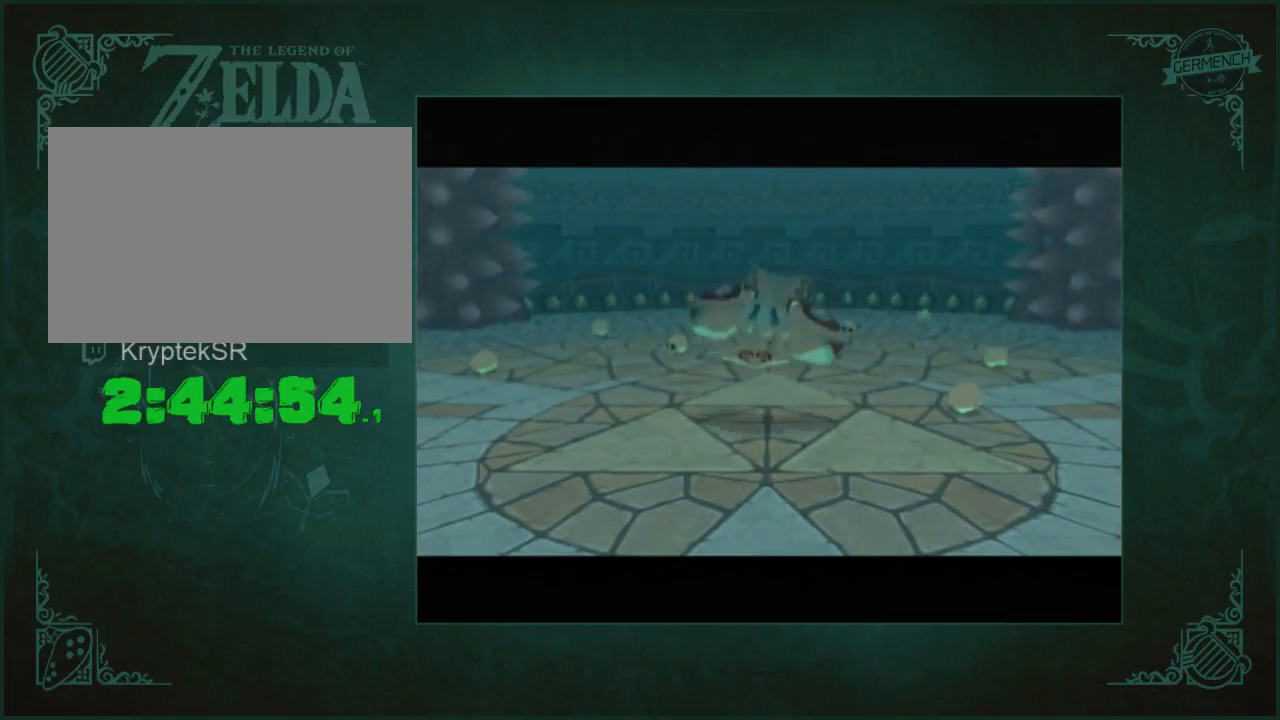
{"buttons": [], "left_stick": "center", "right_stick": "center", "button_events": [[50, "A", "down"], [150, "A", "up"]]}
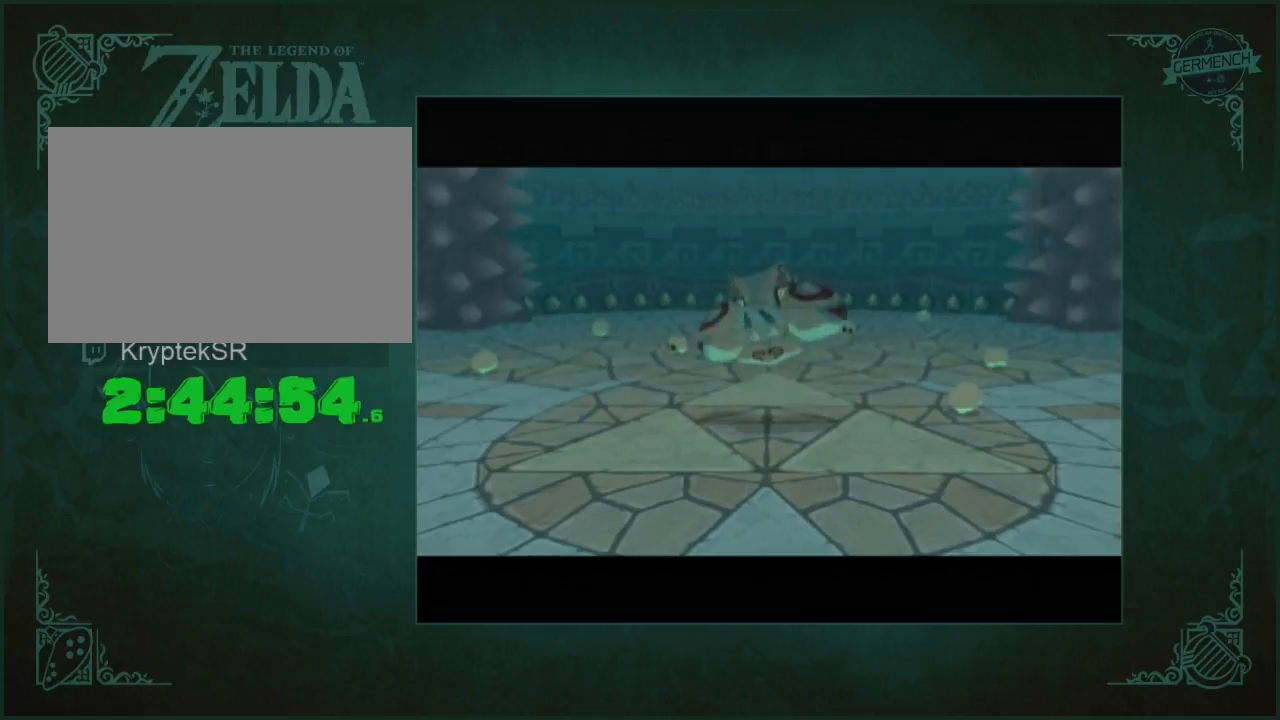
{"buttons": [], "left_stick": "center", "right_stick": "center", "button_events": []}
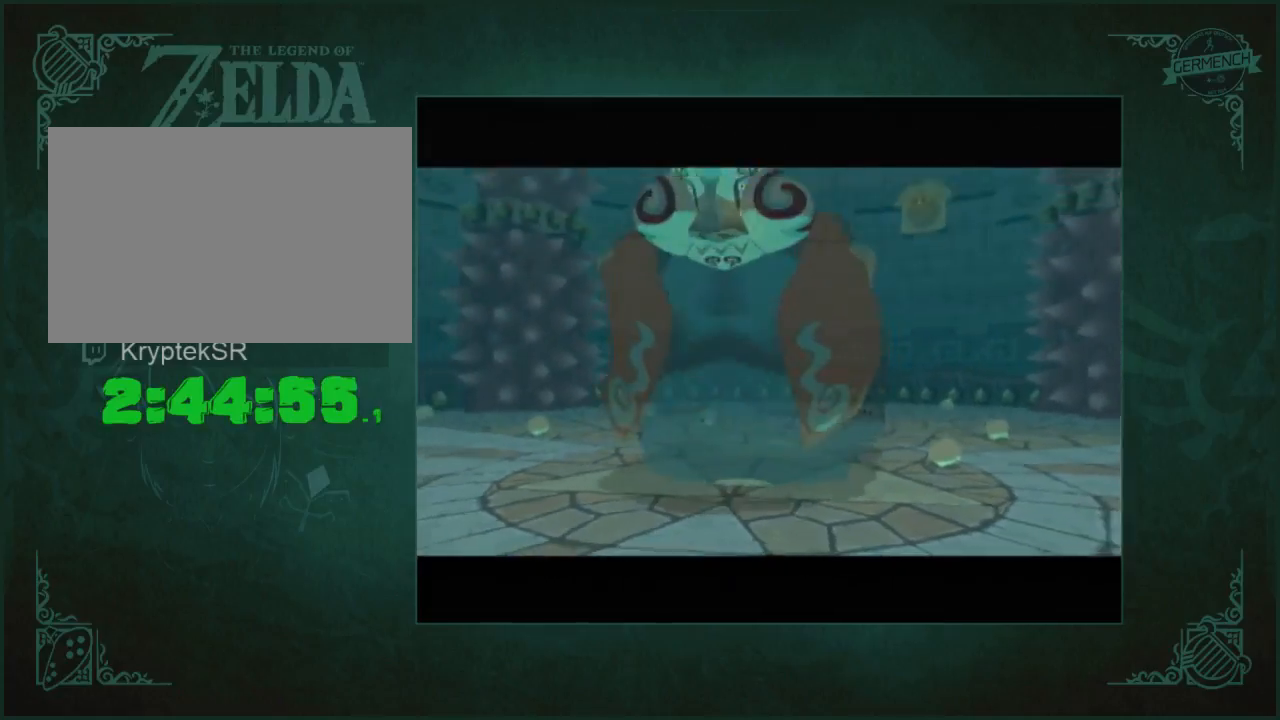
{"buttons": [], "left_stick": "center", "right_stick": "center", "button_events": []}
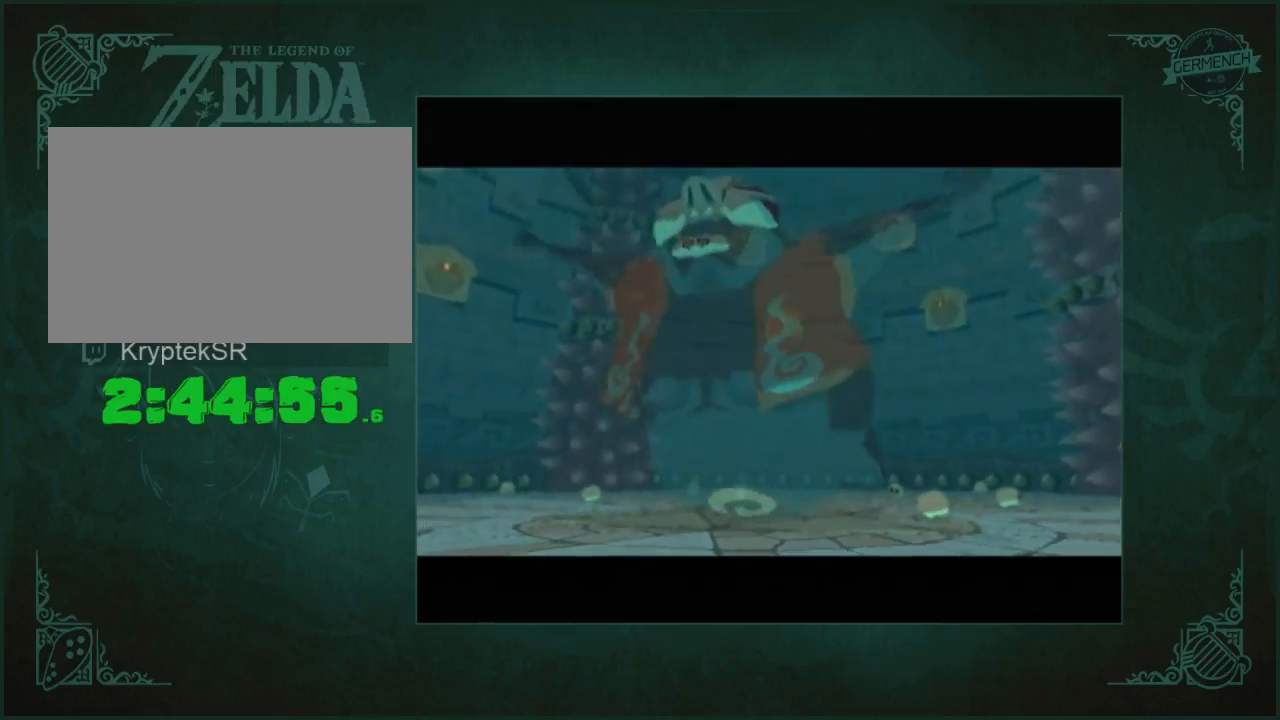
{"buttons": [], "left_stick": "center", "right_stick": "center", "button_events": [[250, "A", "down"], [317, "A", "up"]]}